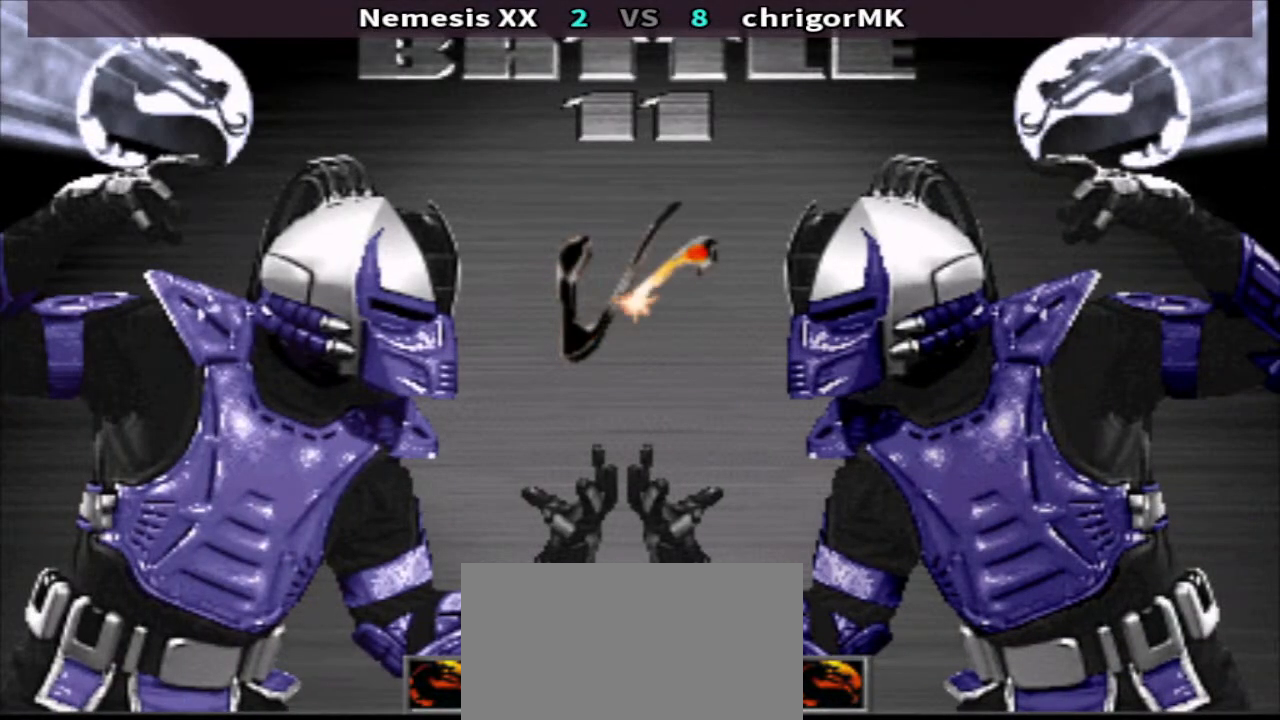
Gameplay with a controller (arcade stick); each line is a JSON object with the inputs held at the frame after it. "events" lists button and stick changes between this image and that frame as [ms after this image, input, new state], when the widget could be followed in between. Not read: L3 R3.
{"buttons": ["SQUARE", "TRIANGLE", "R1", "R2", "DPAD_RIGHT"], "events": []}
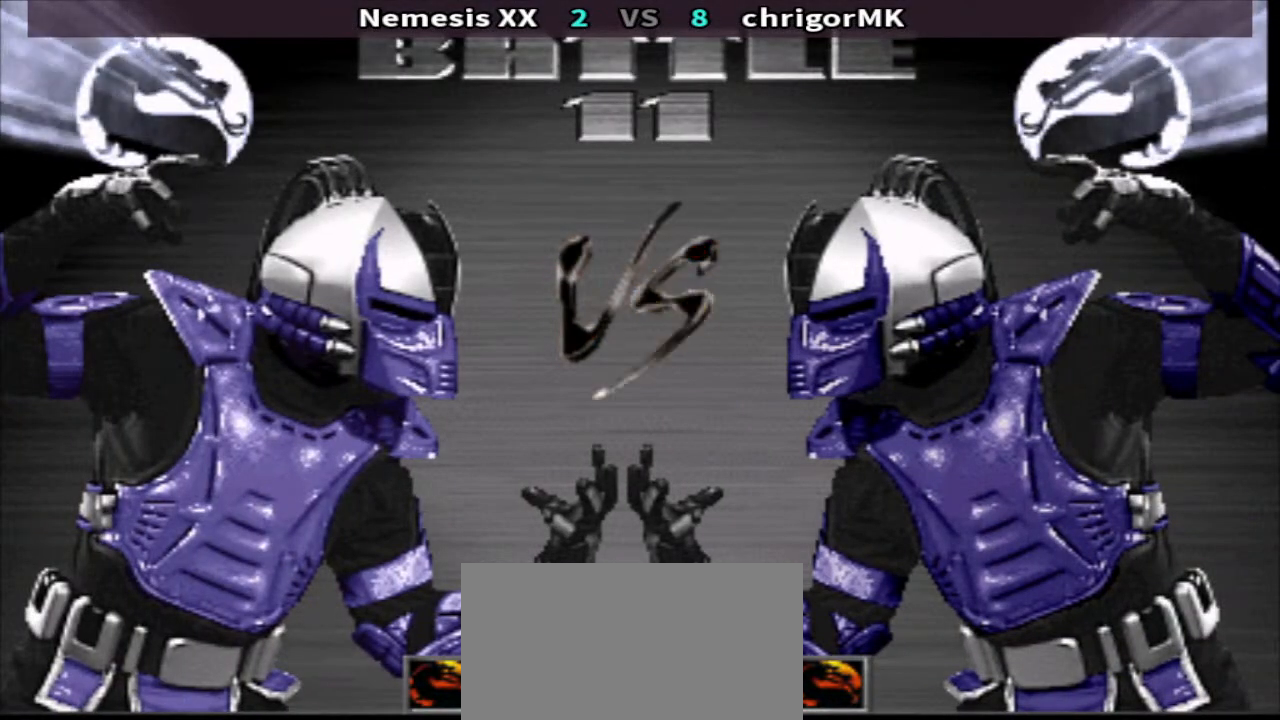
{"buttons": ["SQUARE", "TRIANGLE", "R1", "R2", "DPAD_RIGHT"], "events": []}
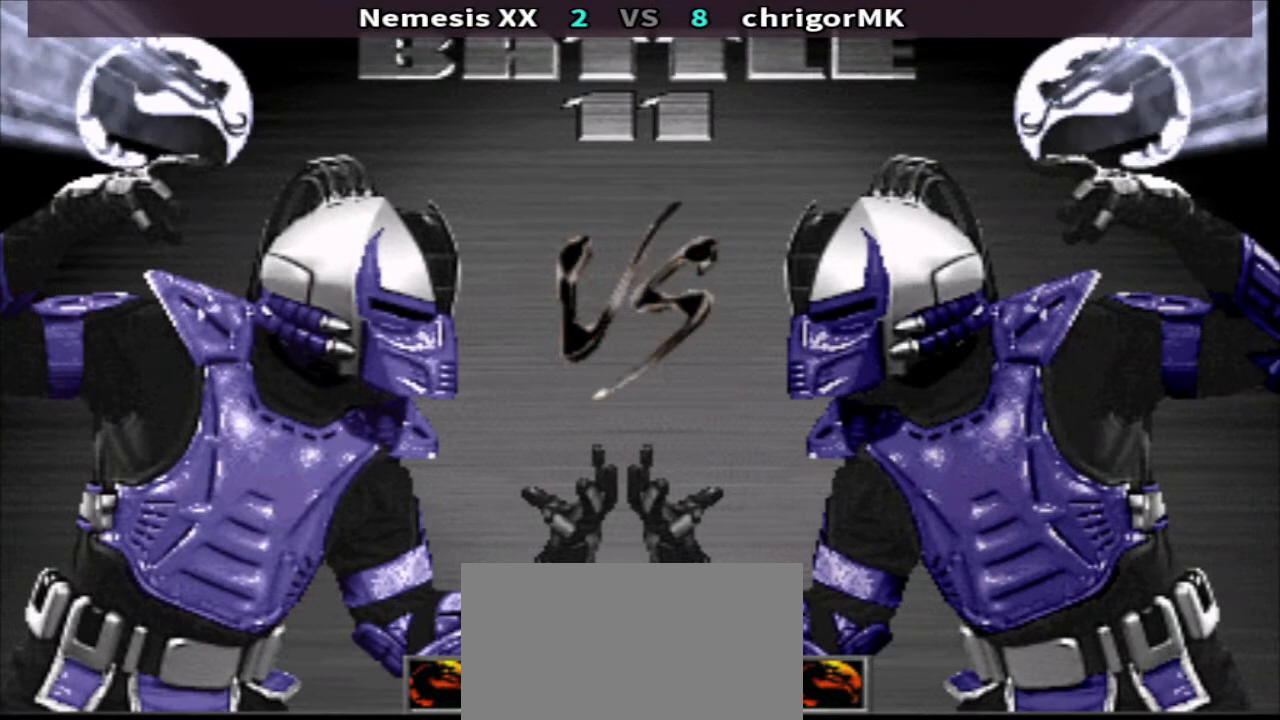
{"buttons": ["SQUARE", "TRIANGLE", "R1", "R2", "DPAD_RIGHT"], "events": []}
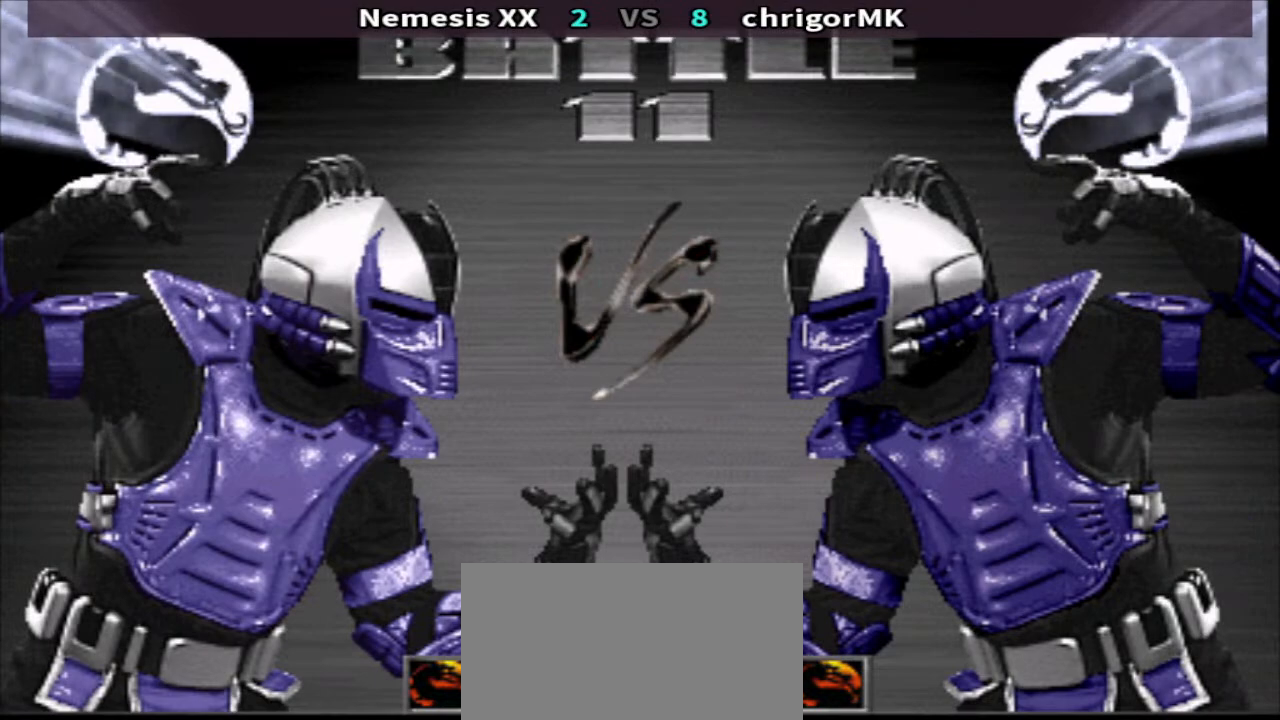
{"buttons": ["SQUARE", "TRIANGLE", "R1", "R2", "DPAD_RIGHT"], "events": []}
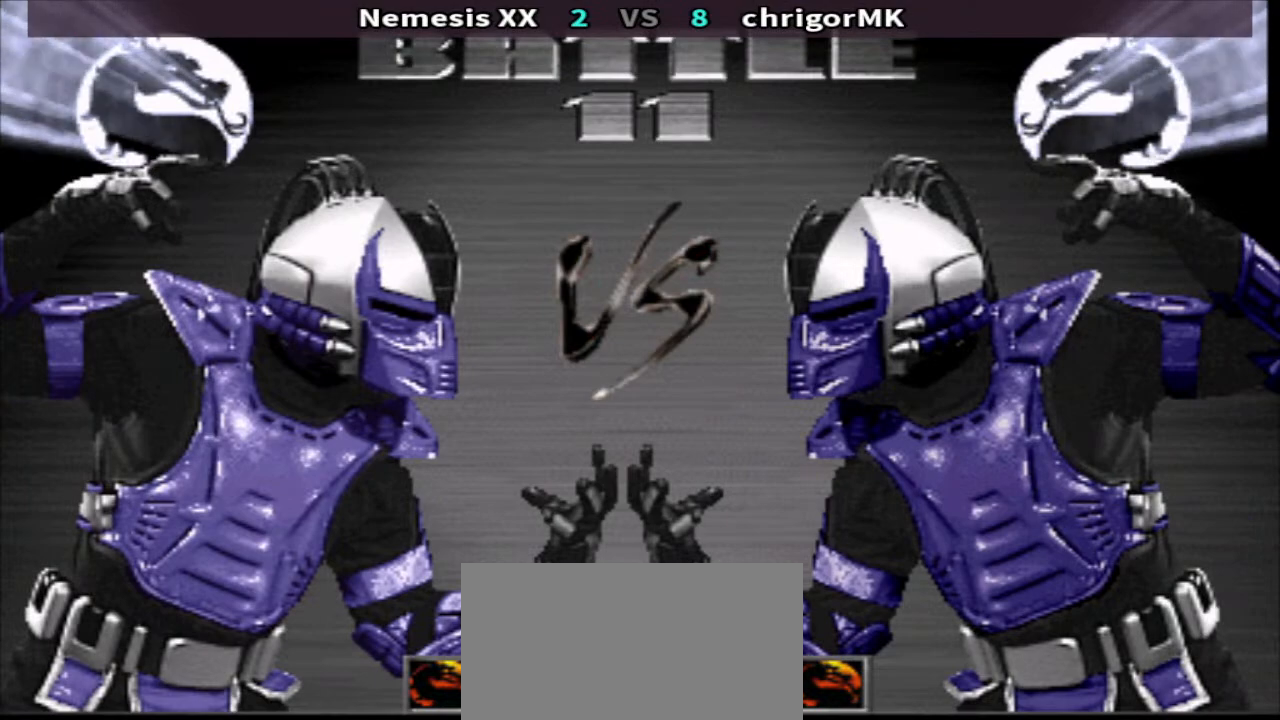
{"buttons": ["SQUARE", "TRIANGLE", "R1", "R2", "DPAD_RIGHT"], "events": []}
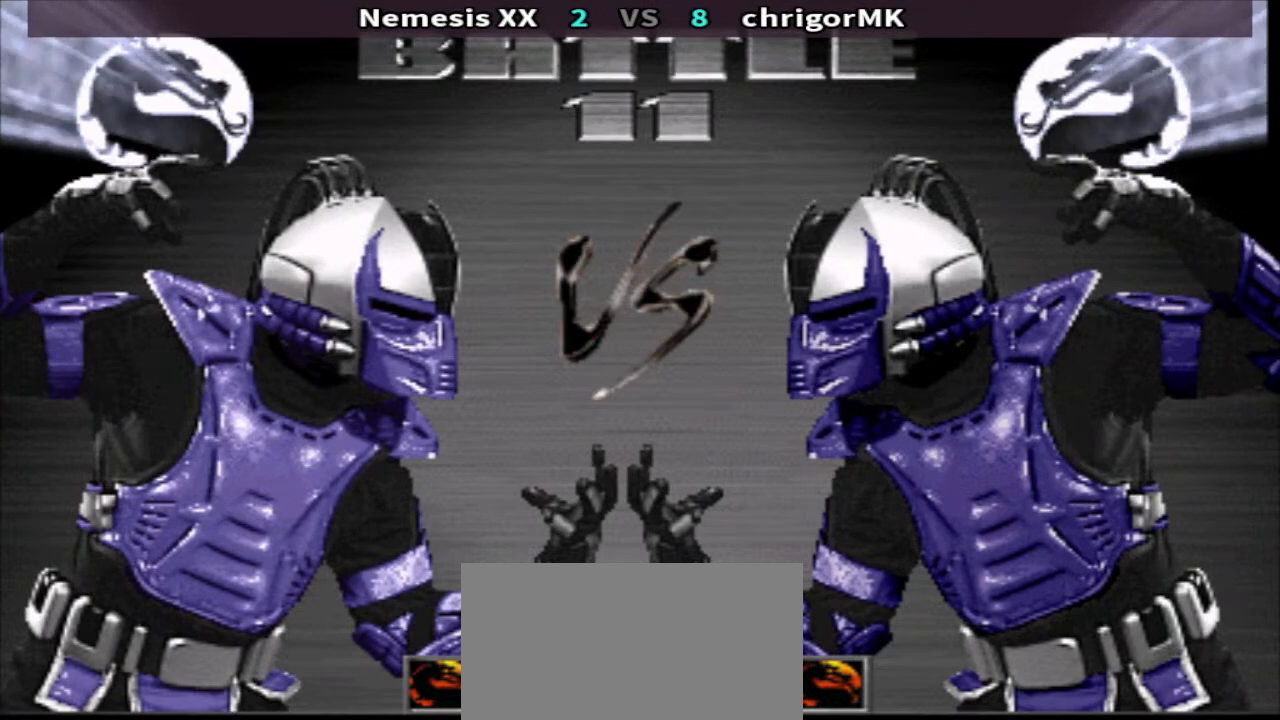
{"buttons": ["SQUARE", "TRIANGLE", "R1", "R2", "DPAD_RIGHT"], "events": []}
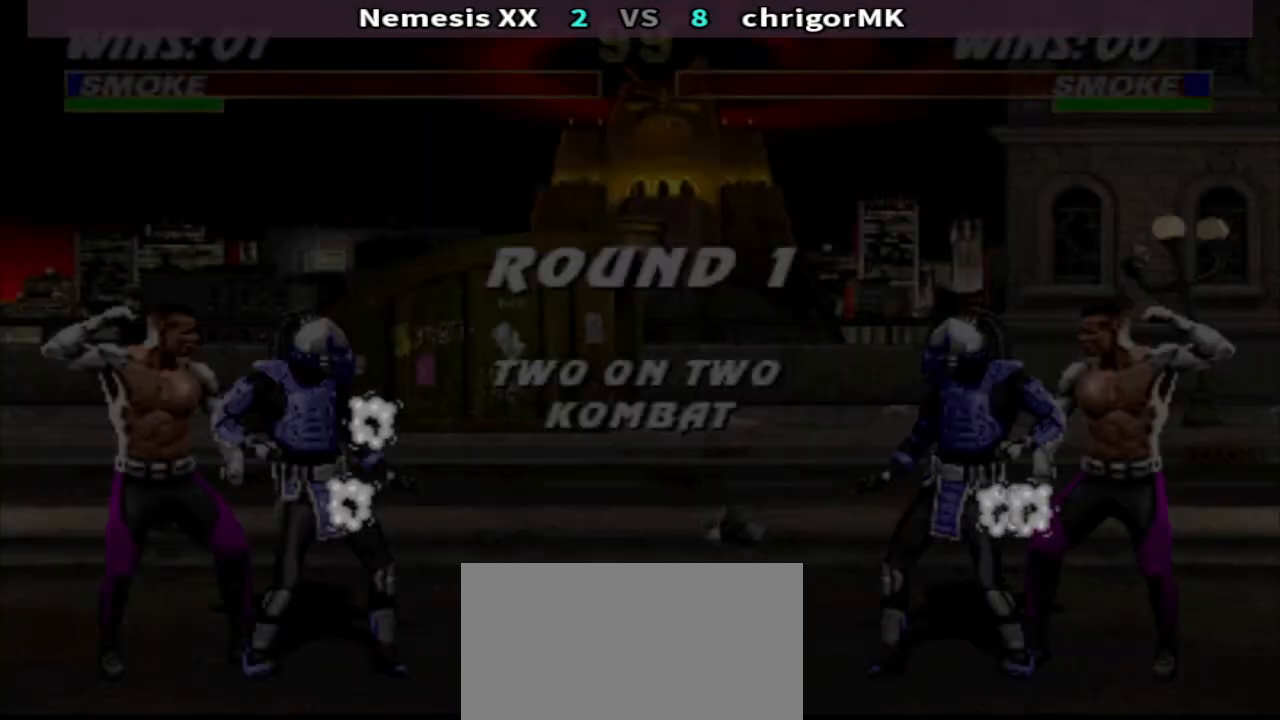
{"buttons": ["SQUARE", "TRIANGLE", "R1", "R2", "DPAD_RIGHT"], "events": []}
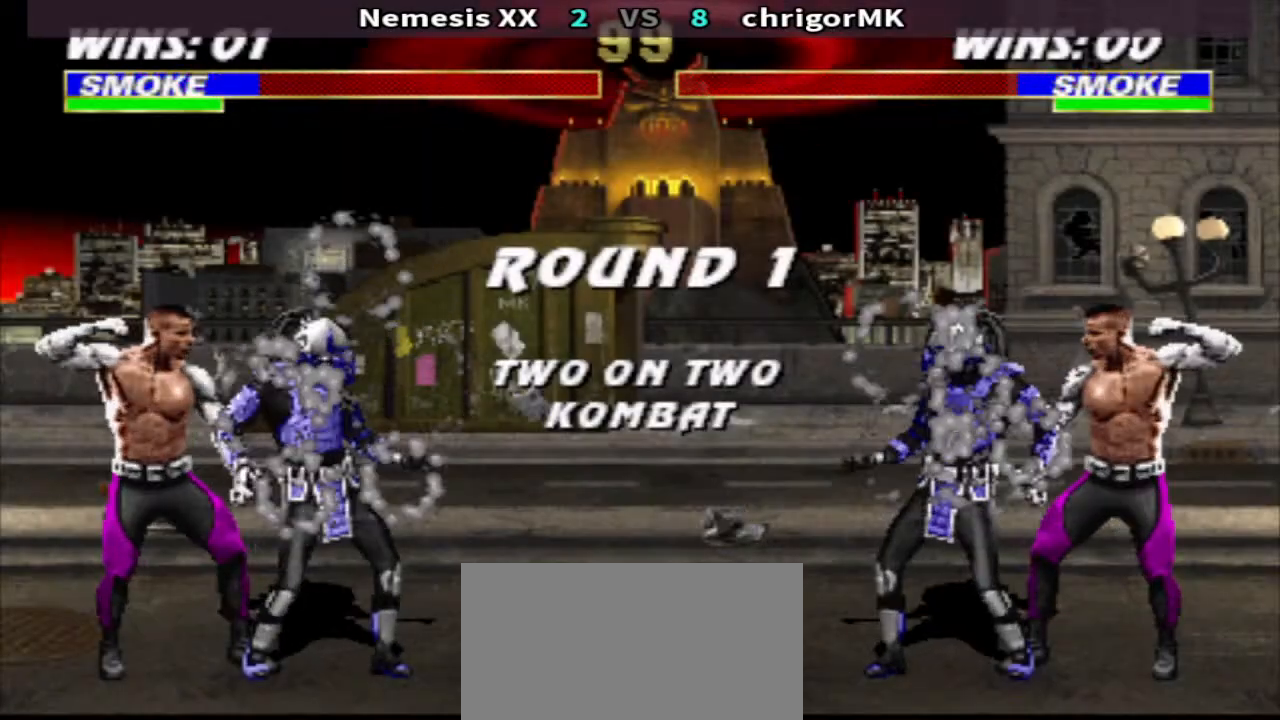
{"buttons": [], "events": [[433, "DPAD_RIGHT", "up"], [433, "R2", "up"], [433, "TRIANGLE", "up"], [500, "R1", "up"], [500, "SQUARE", "up"]]}
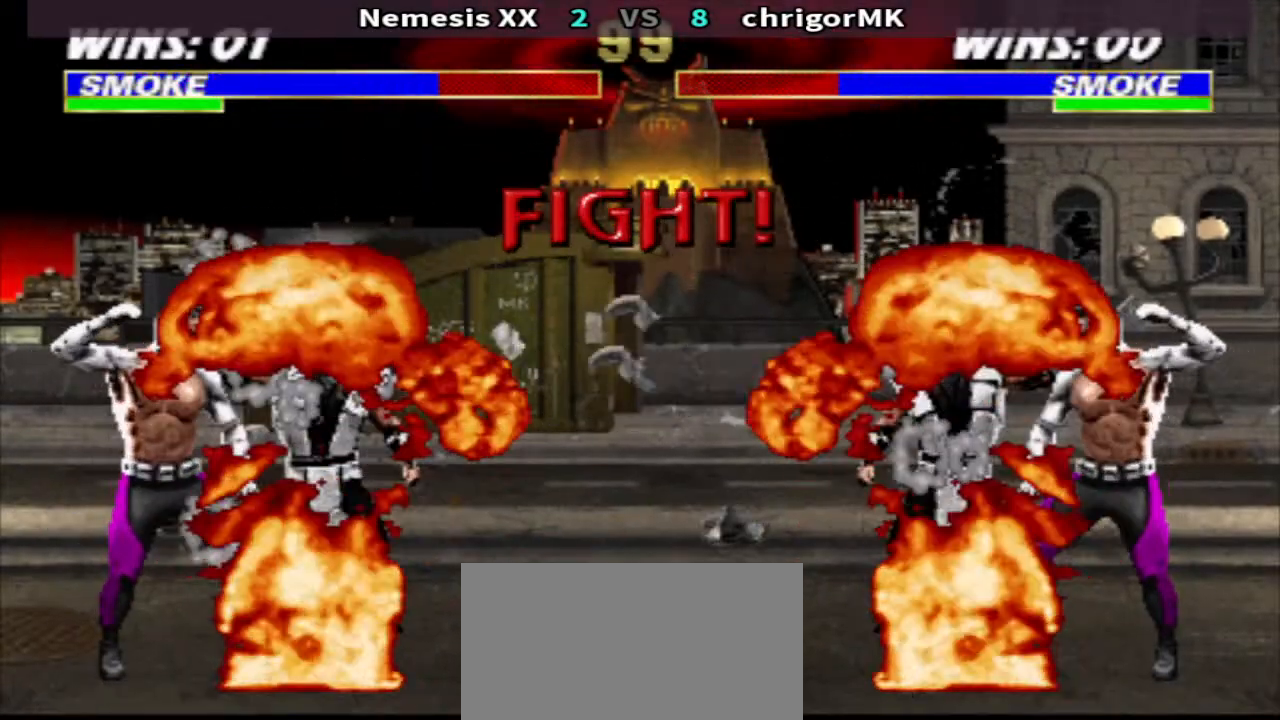
{"buttons": [], "events": []}
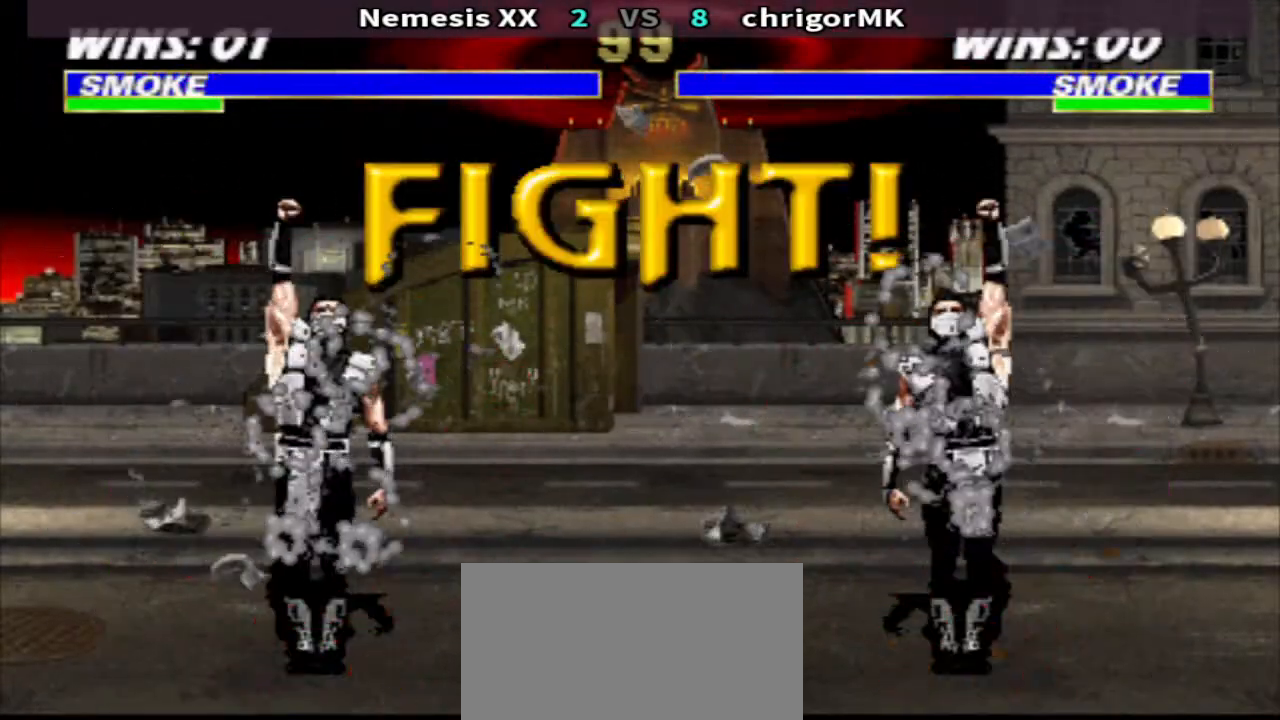
{"buttons": ["DPAD_RIGHT"], "events": [[133, "DPAD_LEFT", "down"], [200, "R1", "down"], [367, "SQUARE", "down"], [433, "DPAD_LEFT", "up"], [433, "DPAD_RIGHT", "down"], [433, "R1", "up"], [433, "SQUARE", "up"]]}
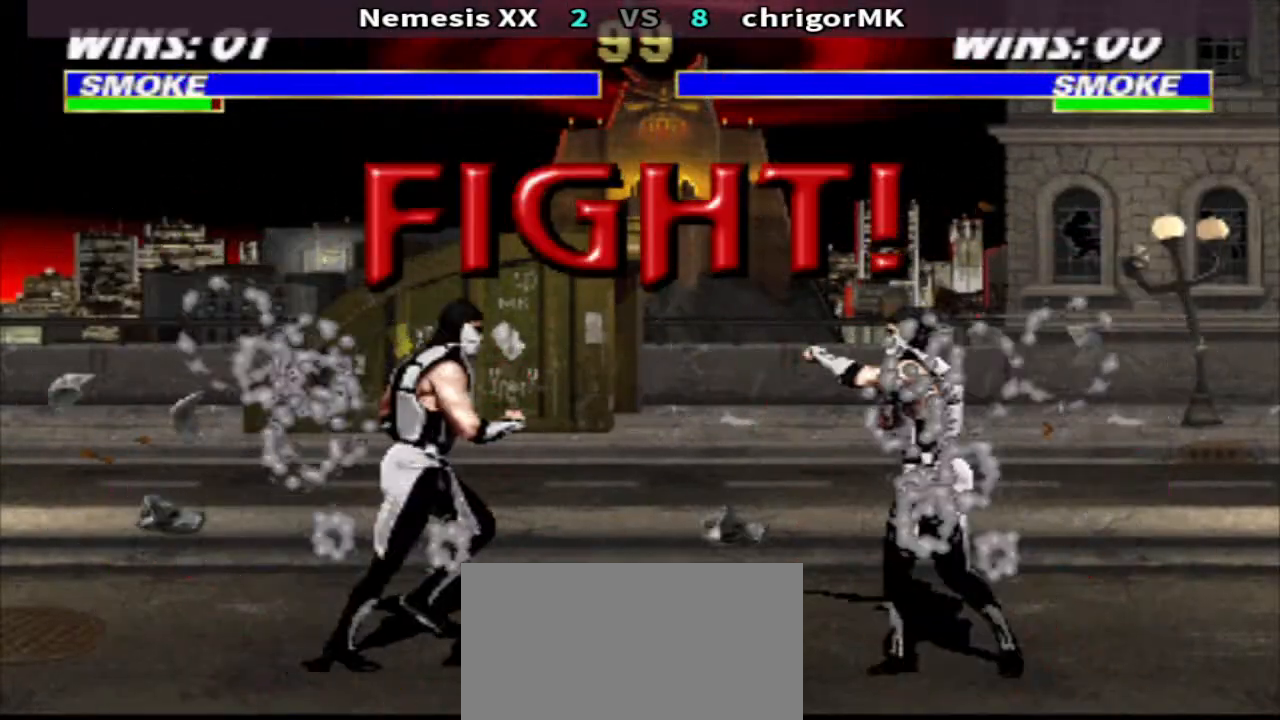
{"buttons": ["TRIANGLE", "DPAD_DOWN", "DPAD_RIGHT"], "events": [[33, "DPAD_DOWN", "down"], [33, "SQUARE", "down"], [100, "SQUARE", "up"], [100, "TRIANGLE", "down"], [200, "SQUARE", "down"], [267, "SQUARE", "up"], [333, "SQUARE", "down"], [467, "SQUARE", "up"]]}
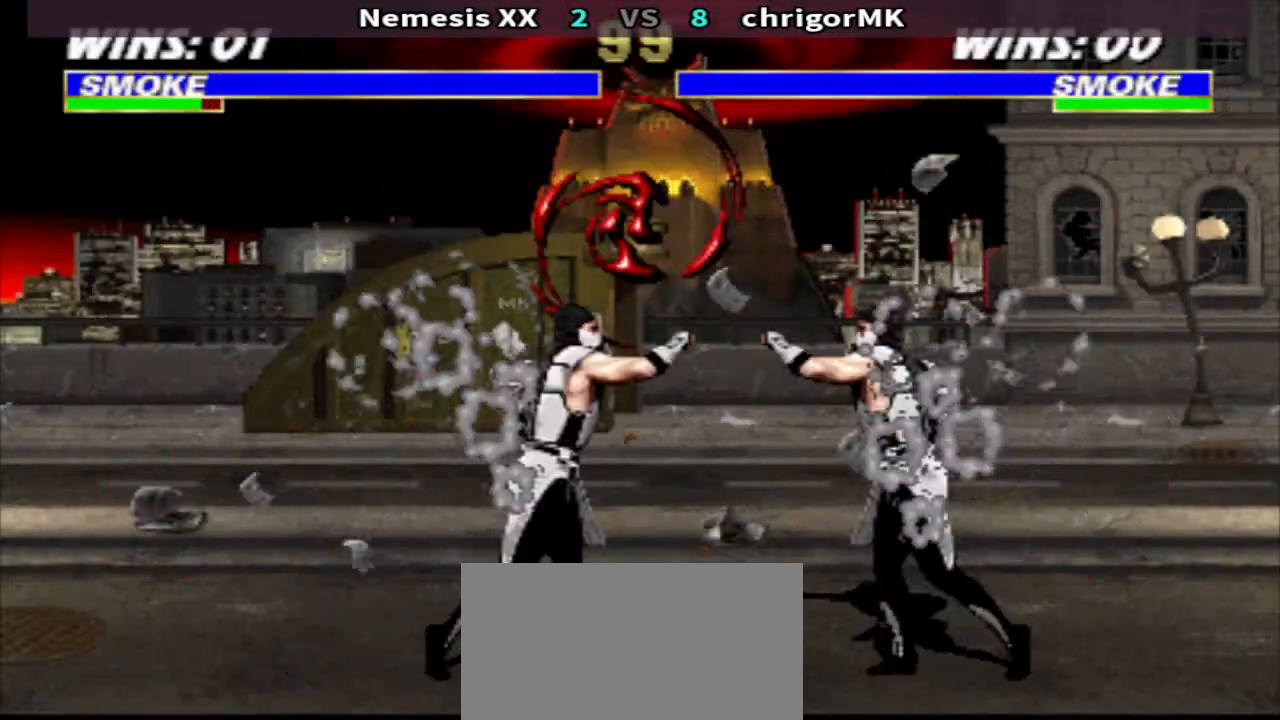
{"buttons": ["R1", "DPAD_LEFT"], "events": [[33, "DPAD_DOWN", "up"], [33, "DPAD_RIGHT", "up"], [33, "TRIANGLE", "up"], [100, "R1", "down"], [167, "DPAD_LEFT", "down"], [267, "CROSS", "down"], [367, "CROSS", "up"], [367, "TRIANGLE", "down"], [467, "TRIANGLE", "up"]]}
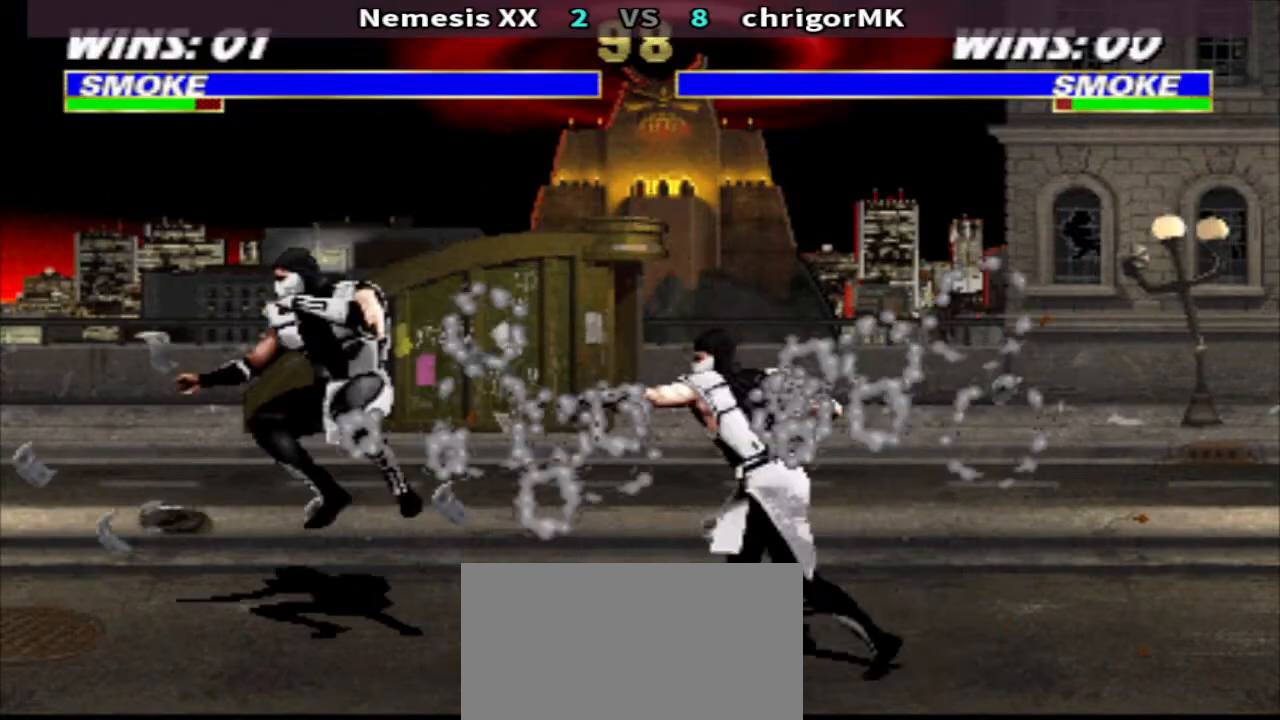
{"buttons": ["DPAD_RIGHT"], "events": [[367, "DPAD_LEFT", "up"], [433, "DPAD_RIGHT", "down"], [433, "R1", "up"]]}
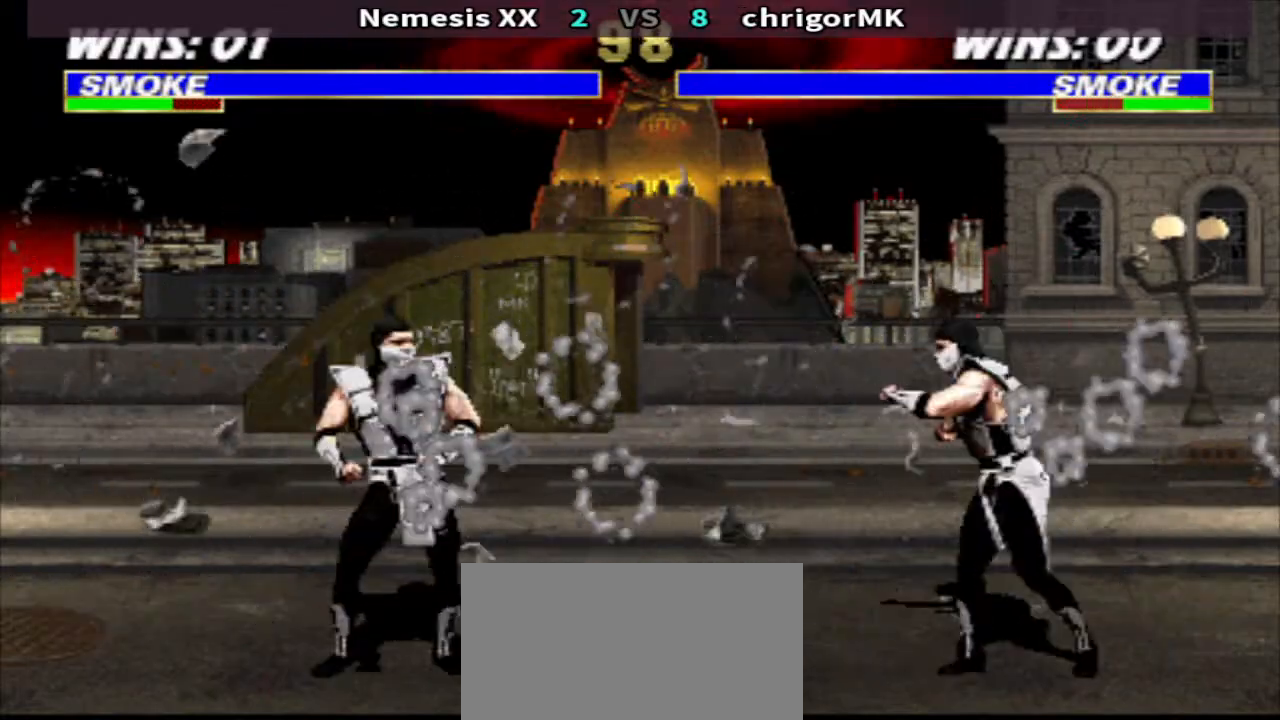
{"buttons": ["SQUARE"], "events": [[33, "DPAD_UP", "down"], [133, "DPAD_RIGHT", "up"], [133, "DPAD_UP", "up"], [433, "SQUARE", "down"]]}
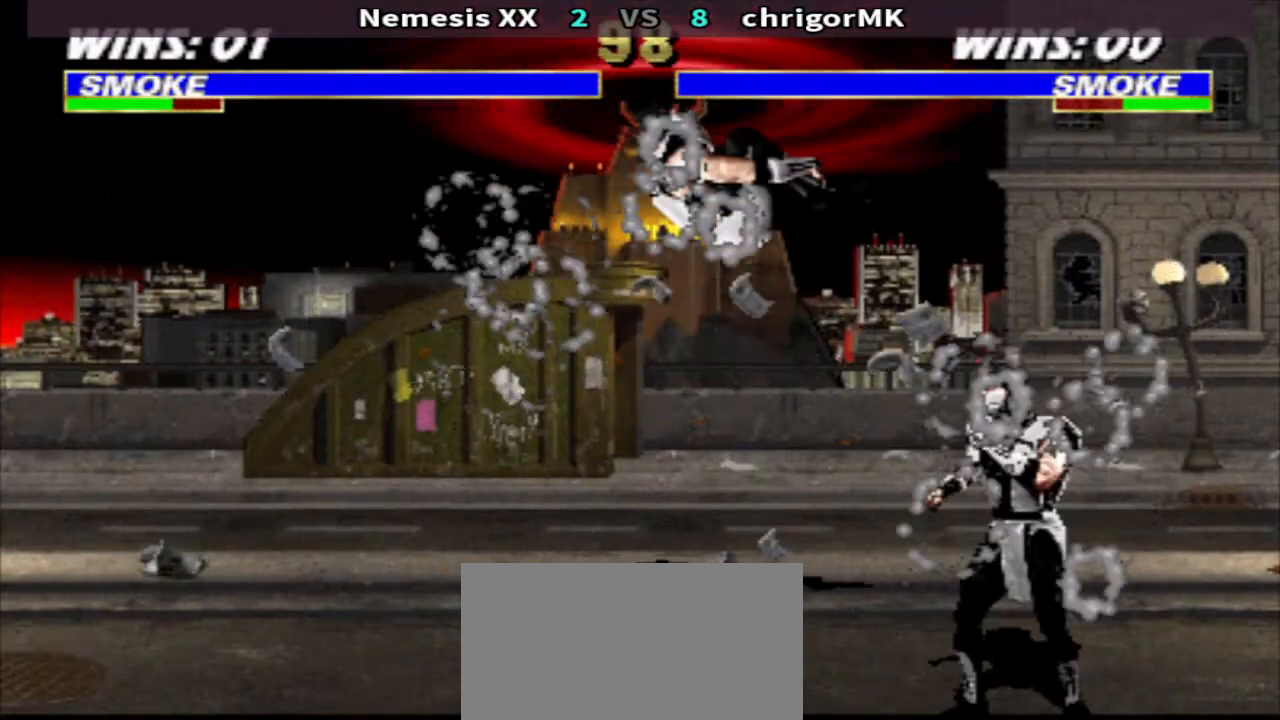
{"buttons": [], "events": [[67, "SQUARE", "up"], [200, "R2", "down"], [333, "CROSS", "down"], [333, "R2", "up"], [433, "CROSS", "up"]]}
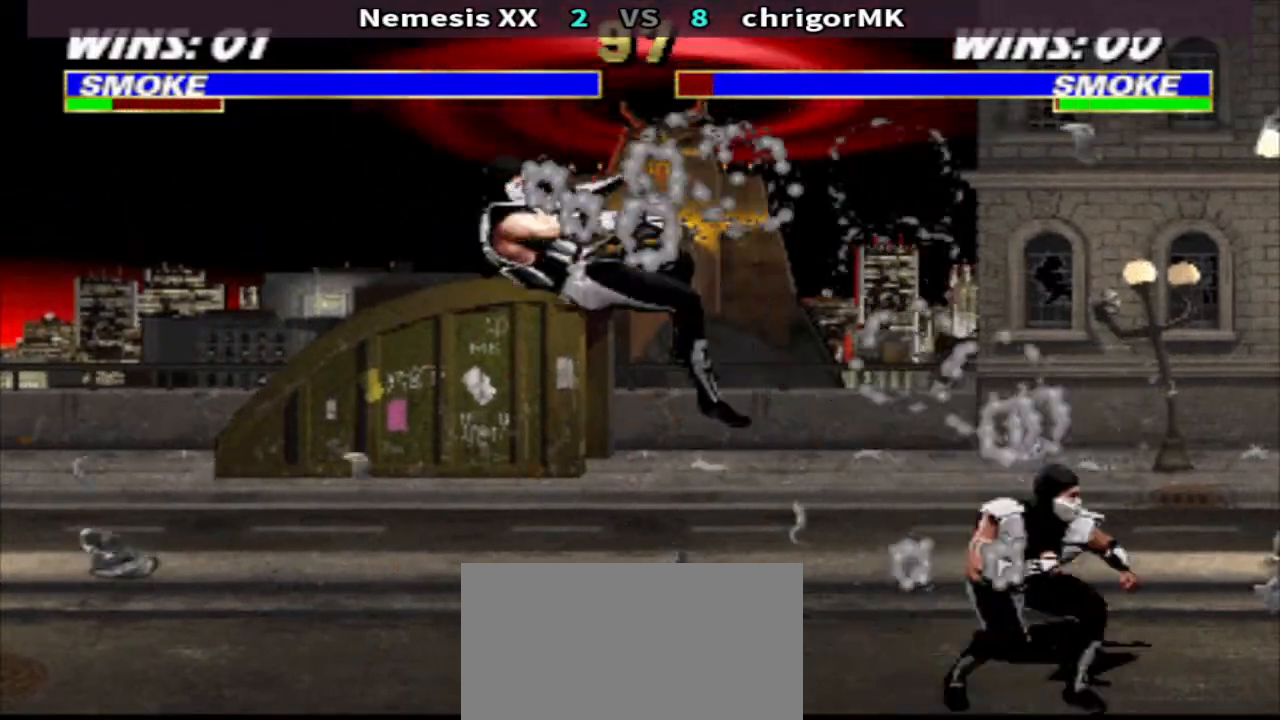
{"buttons": ["TRIANGLE", "DPAD_DOWN"], "events": [[67, "DPAD_DOWN", "down"], [67, "TRIANGLE", "down"], [233, "DPAD_RIGHT", "down"], [400, "DPAD_RIGHT", "up"]]}
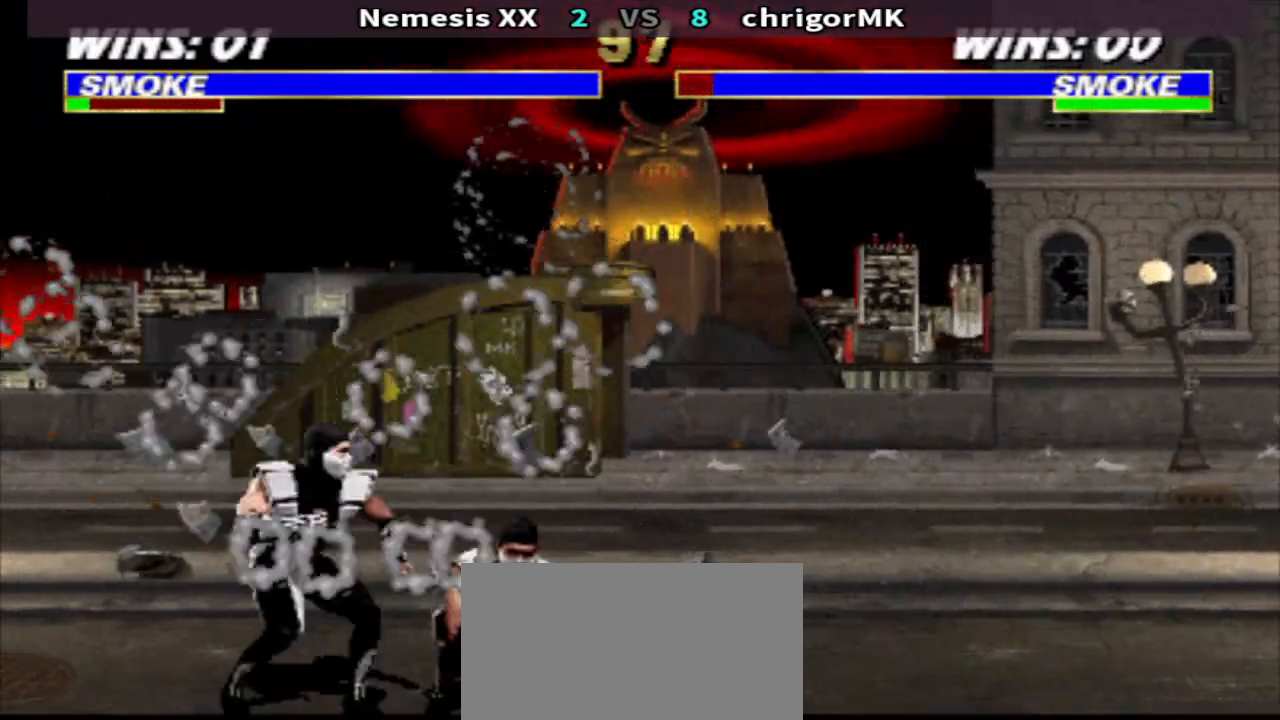
{"buttons": ["TRIANGLE", "DPAD_DOWN", "DPAD_RIGHT"], "events": [[133, "DPAD_RIGHT", "down"], [233, "DPAD_RIGHT", "up"], [300, "DPAD_RIGHT", "down"], [433, "DPAD_RIGHT", "up"], [500, "DPAD_RIGHT", "down"]]}
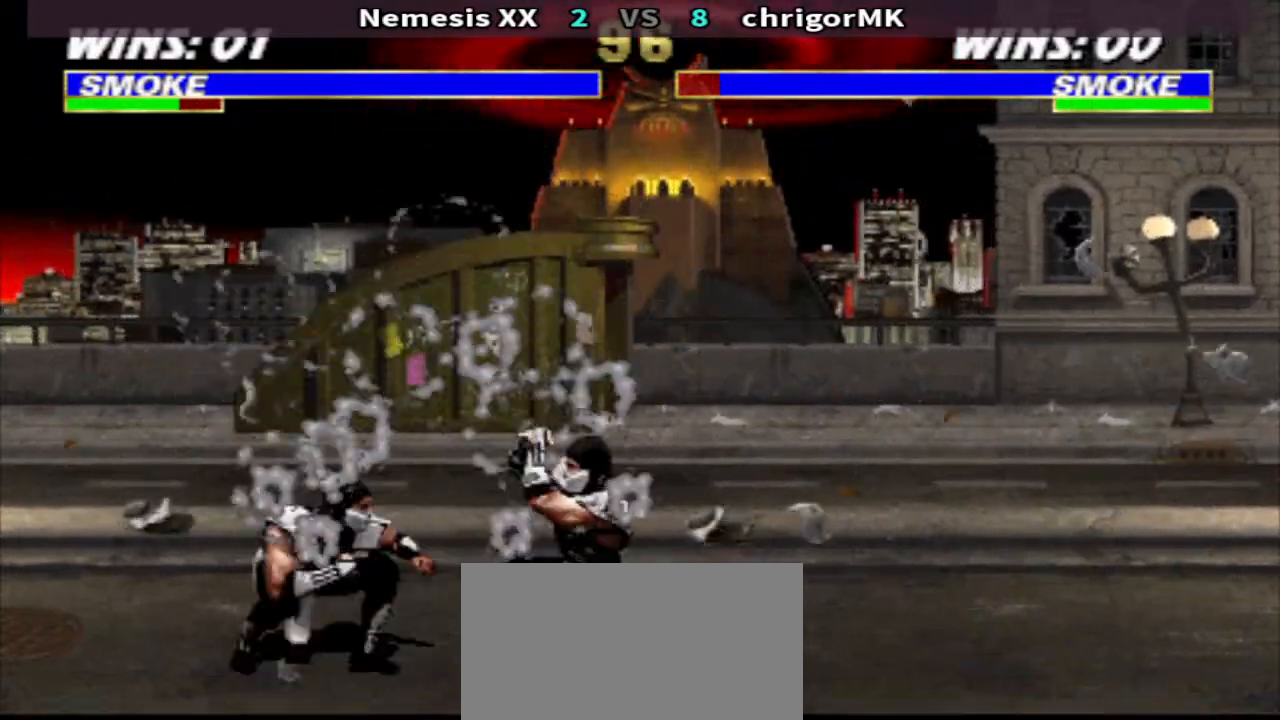
{"buttons": ["TRIANGLE", "DPAD_DOWN"], "events": [[67, "CROSS", "down"], [67, "TRIANGLE", "up"], [133, "DPAD_RIGHT", "up"], [200, "CROSS", "up"], [200, "TRIANGLE", "down"]]}
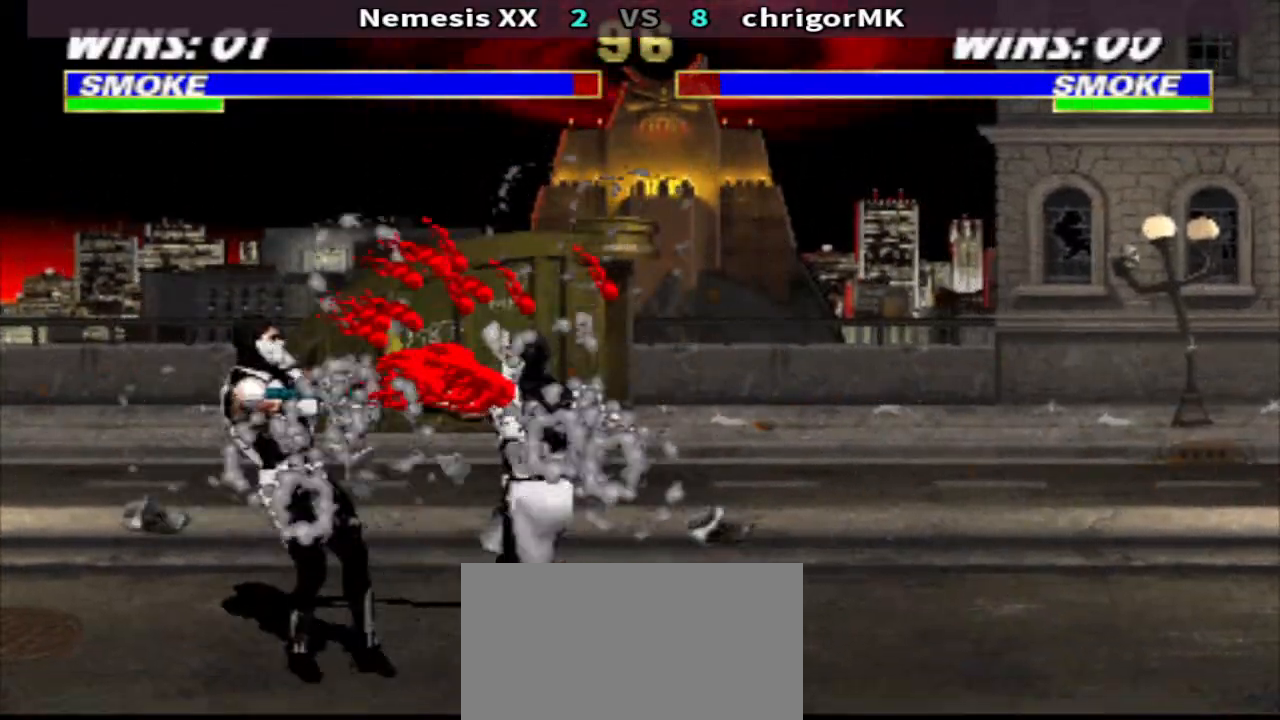
{"buttons": ["R1", "DPAD_LEFT"], "events": [[167, "DPAD_DOWN", "up"], [167, "TRIANGLE", "up"], [267, "DPAD_LEFT", "down"], [267, "R1", "down"]]}
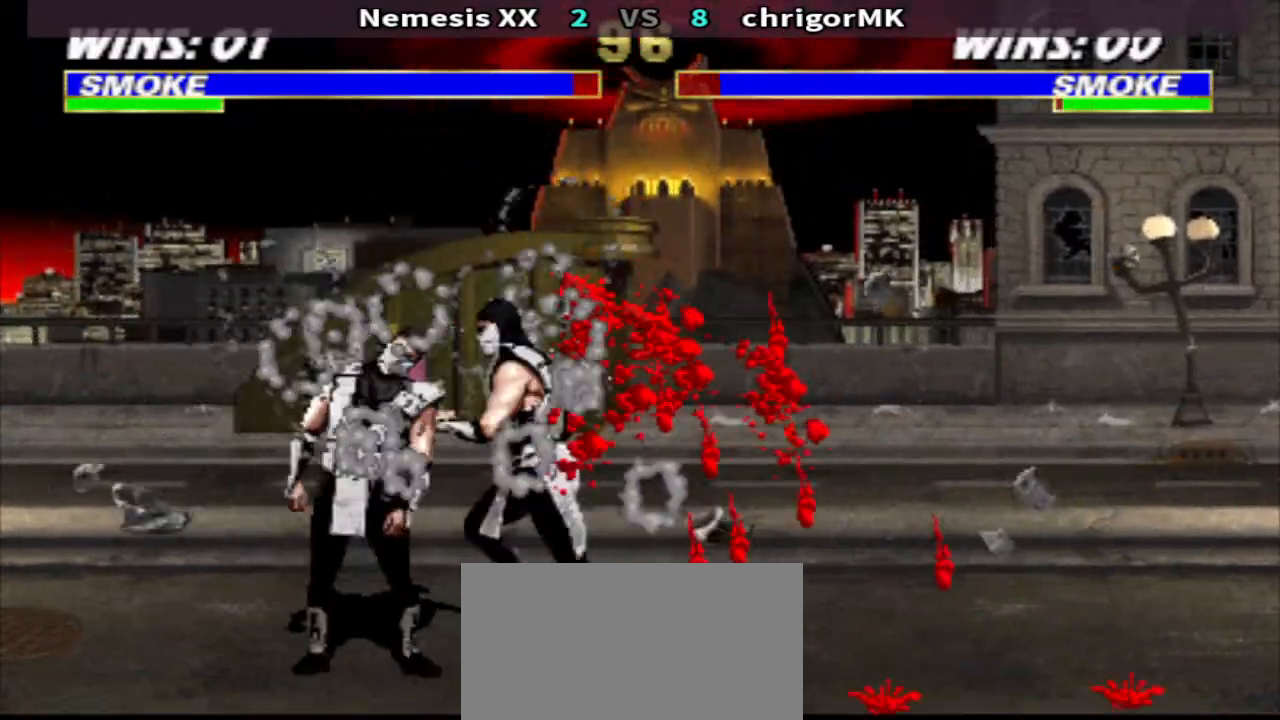
{"buttons": ["R1", "DPAD_LEFT"], "events": []}
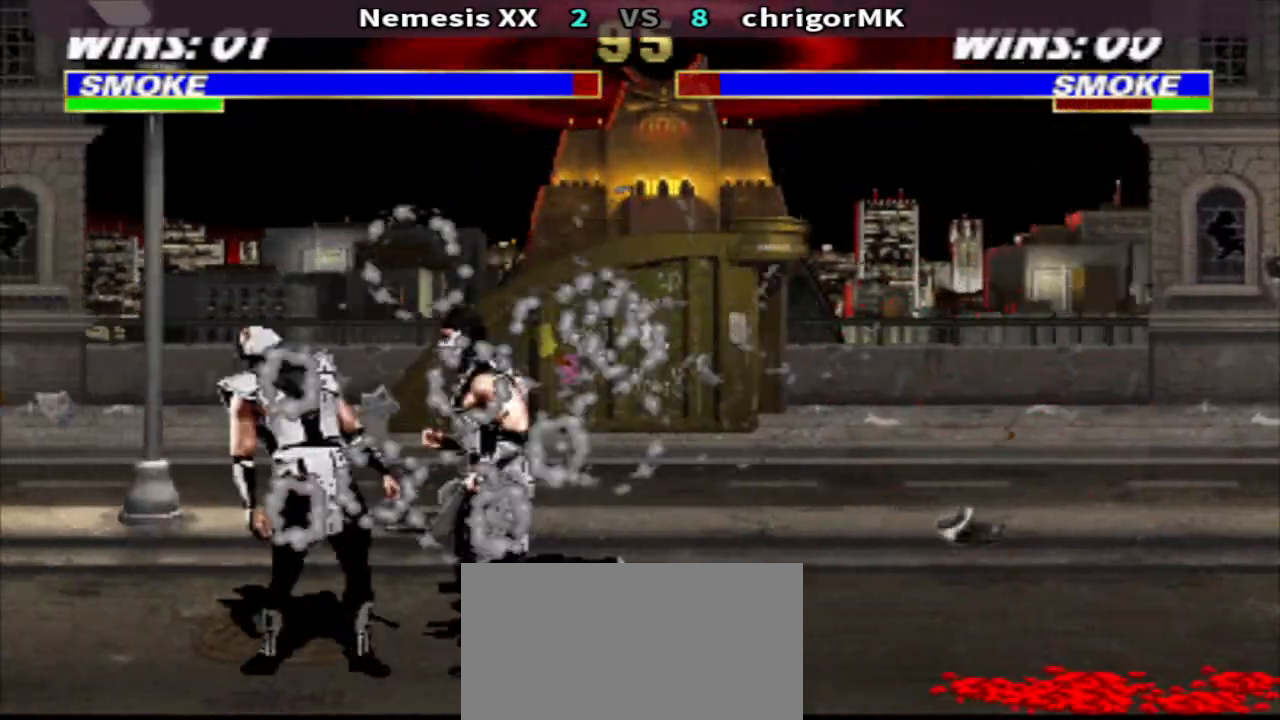
{"buttons": ["DPAD_DOWN", "DPAD_LEFT"], "events": [[167, "CIRCLE", "down"], [233, "CIRCLE", "up"], [233, "CROSS", "down"], [233, "DPAD_DOWN", "down"], [233, "R1", "up"], [333, "CROSS", "up"], [400, "SQUARE", "down"], [467, "SQUARE", "up"]]}
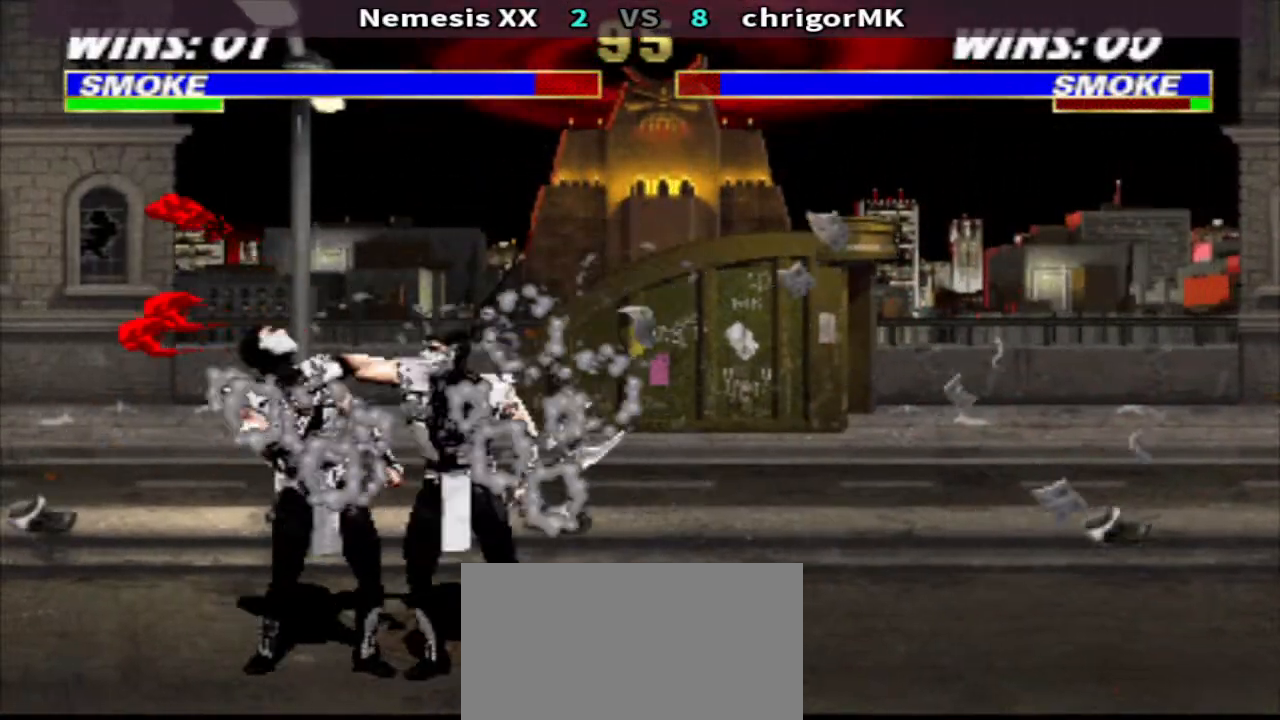
{"buttons": ["DPAD_LEFT"], "events": [[67, "SQUARE", "down"], [133, "SQUARE", "up"], [200, "SQUARE", "down"], [300, "DPAD_DOWN", "up"], [300, "SQUARE", "up"]]}
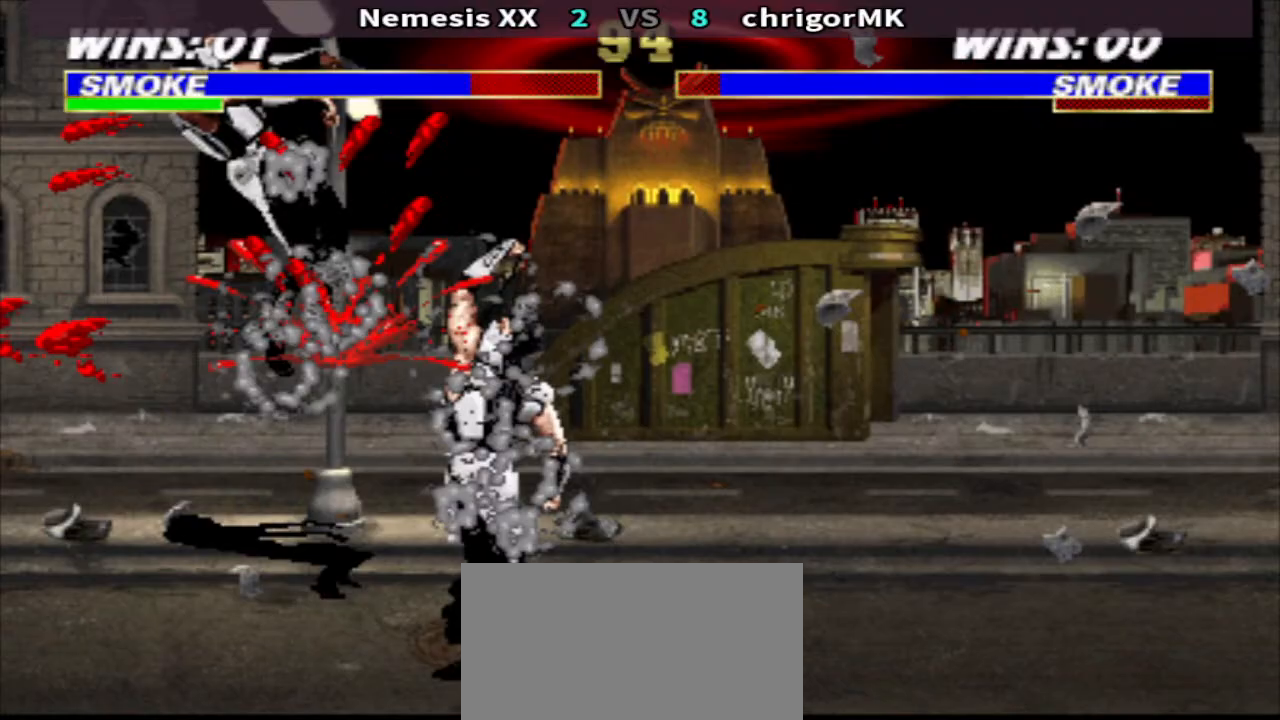
{"buttons": ["DPAD_DOWN"], "events": [[300, "DPAD_DOWN", "down"], [400, "DPAD_LEFT", "up"], [400, "DPAD_RIGHT", "down"], [500, "DPAD_RIGHT", "up"]]}
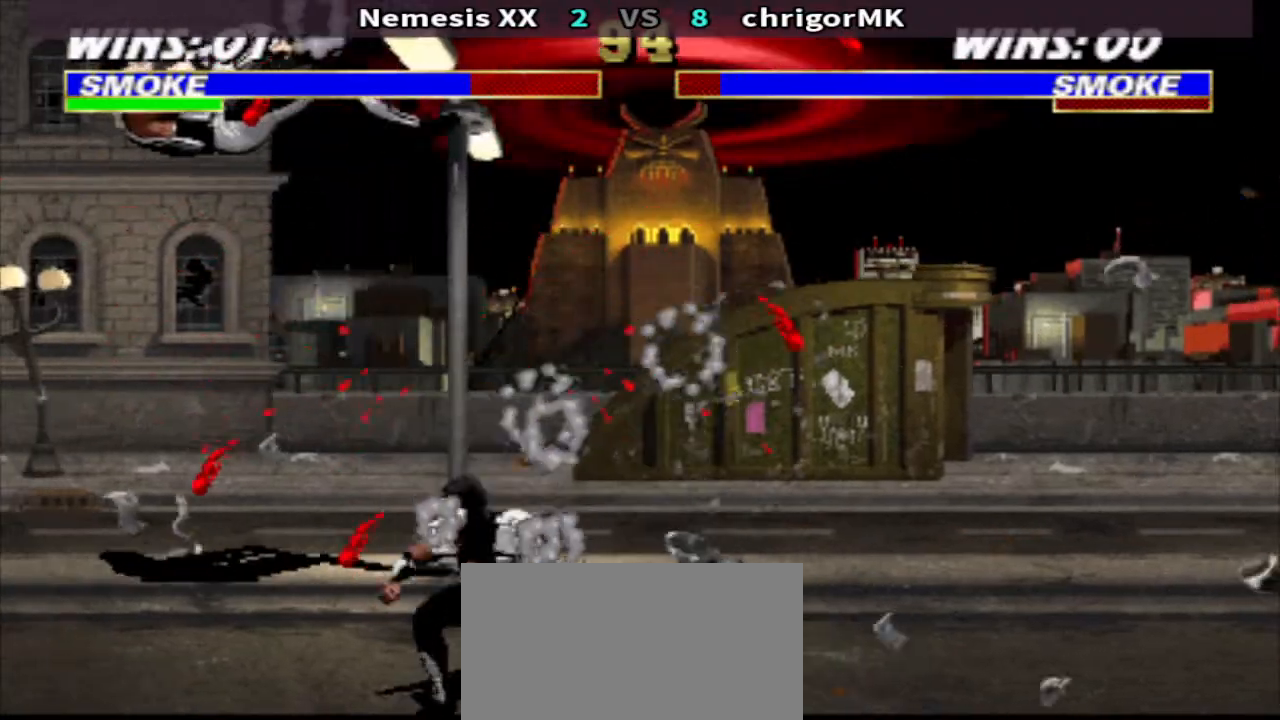
{"buttons": [], "events": [[100, "DPAD_RIGHT", "down"], [167, "CROSS", "down"], [233, "CROSS", "up"], [233, "DPAD_DOWN", "up"], [233, "DPAD_RIGHT", "up"]]}
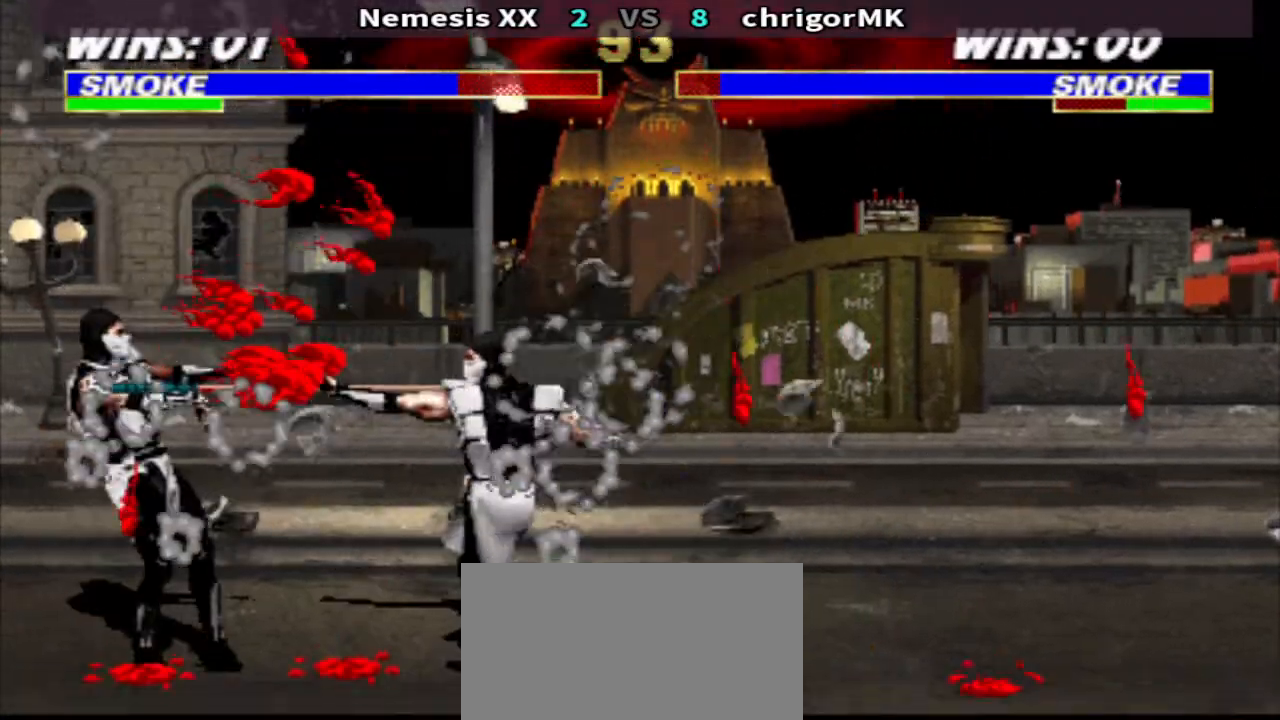
{"buttons": ["R1", "DPAD_LEFT"], "events": [[400, "DPAD_LEFT", "down"], [400, "R1", "down"]]}
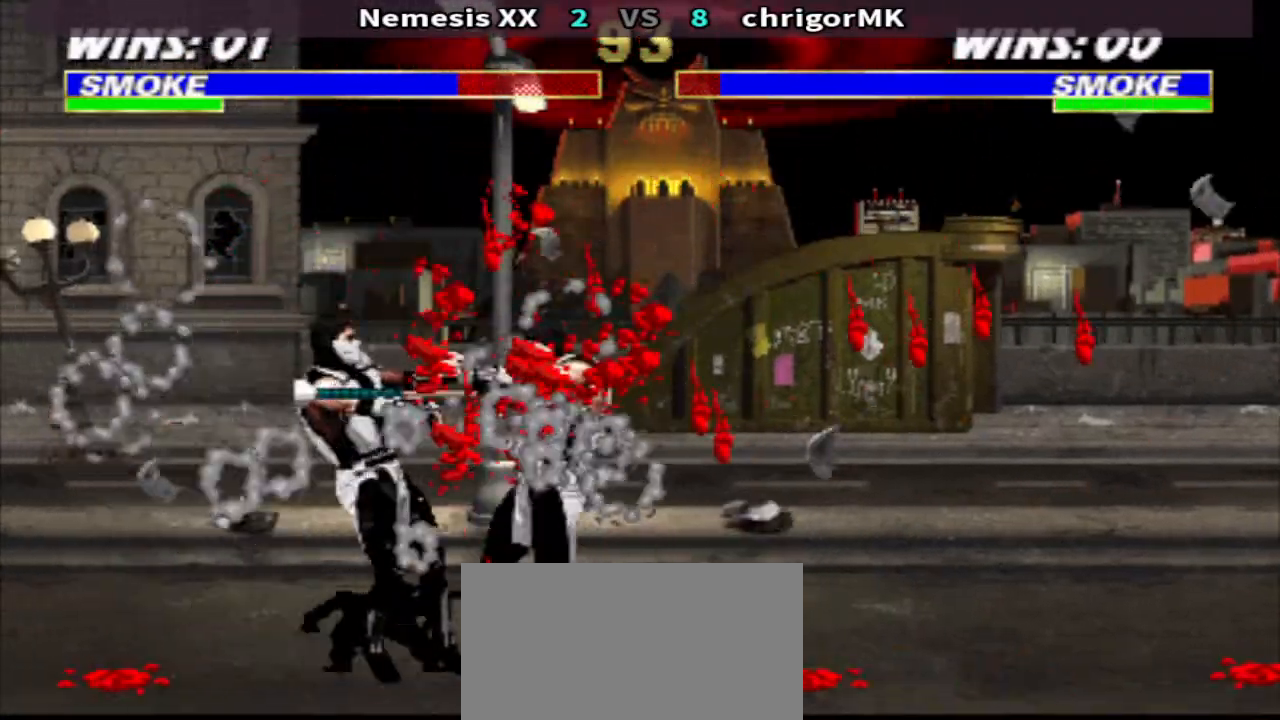
{"buttons": ["R1", "DPAD_LEFT"], "events": []}
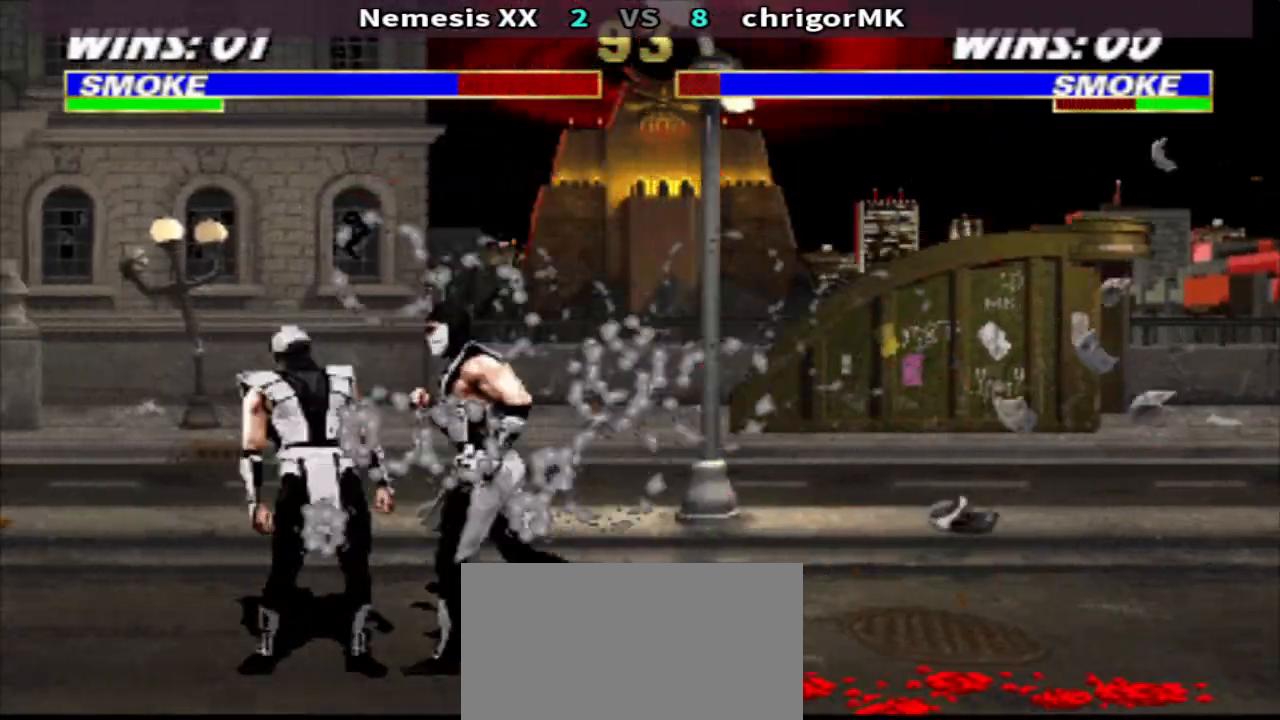
{"buttons": ["SQUARE", "DPAD_DOWN", "DPAD_LEFT"], "events": [[100, "CIRCLE", "down"], [167, "CIRCLE", "up"], [167, "CROSS", "down"], [167, "DPAD_DOWN", "down"], [167, "R1", "up"], [267, "CROSS", "up"], [333, "SQUARE", "down"], [400, "SQUARE", "up"], [500, "SQUARE", "down"]]}
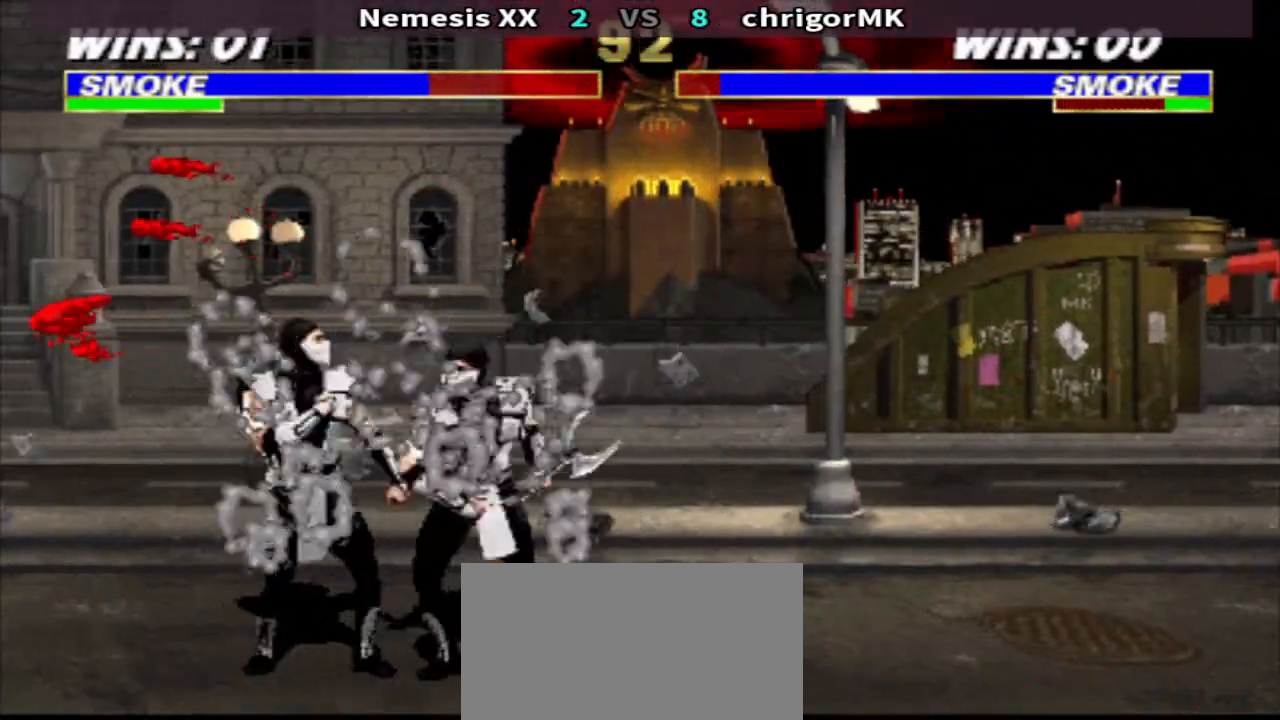
{"buttons": ["DPAD_LEFT"], "events": [[67, "SQUARE", "up"], [133, "SQUARE", "down"], [233, "DPAD_DOWN", "up"], [300, "SQUARE", "up"]]}
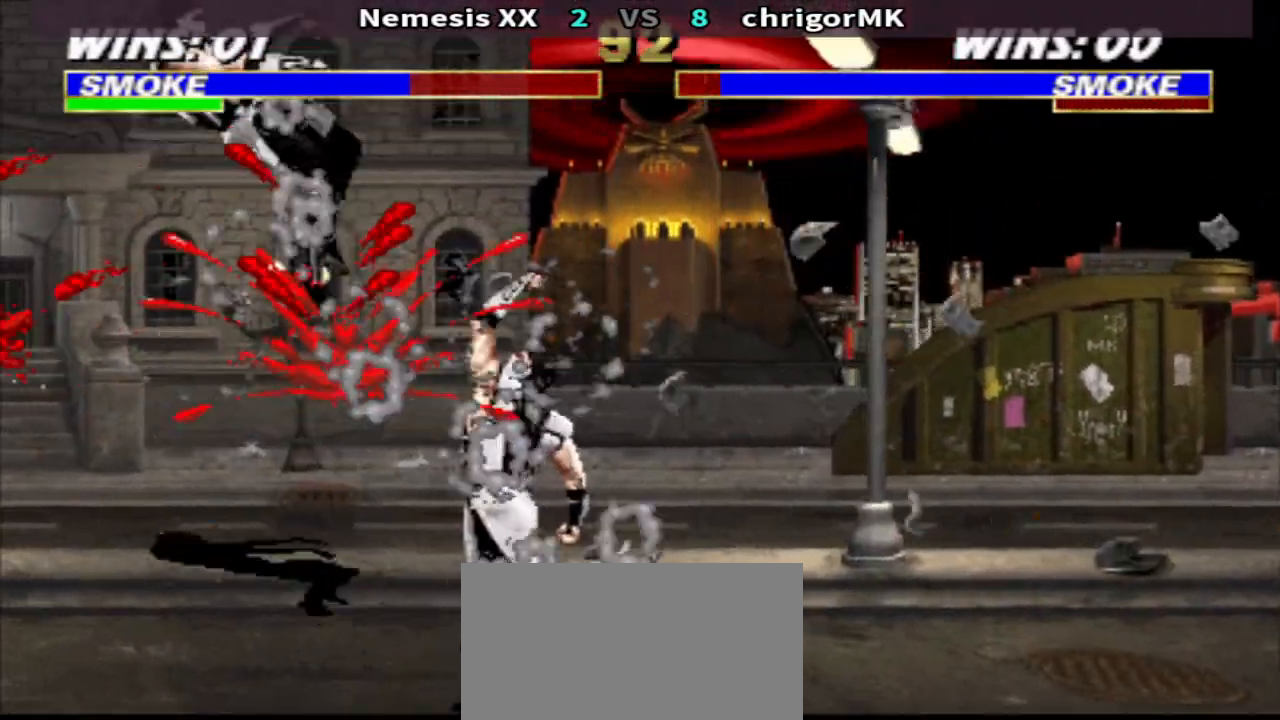
{"buttons": [], "events": [[267, "CIRCLE", "down"], [267, "DPAD_UP", "down"], [400, "CIRCLE", "up"], [400, "DPAD_LEFT", "up"], [400, "DPAD_UP", "up"]]}
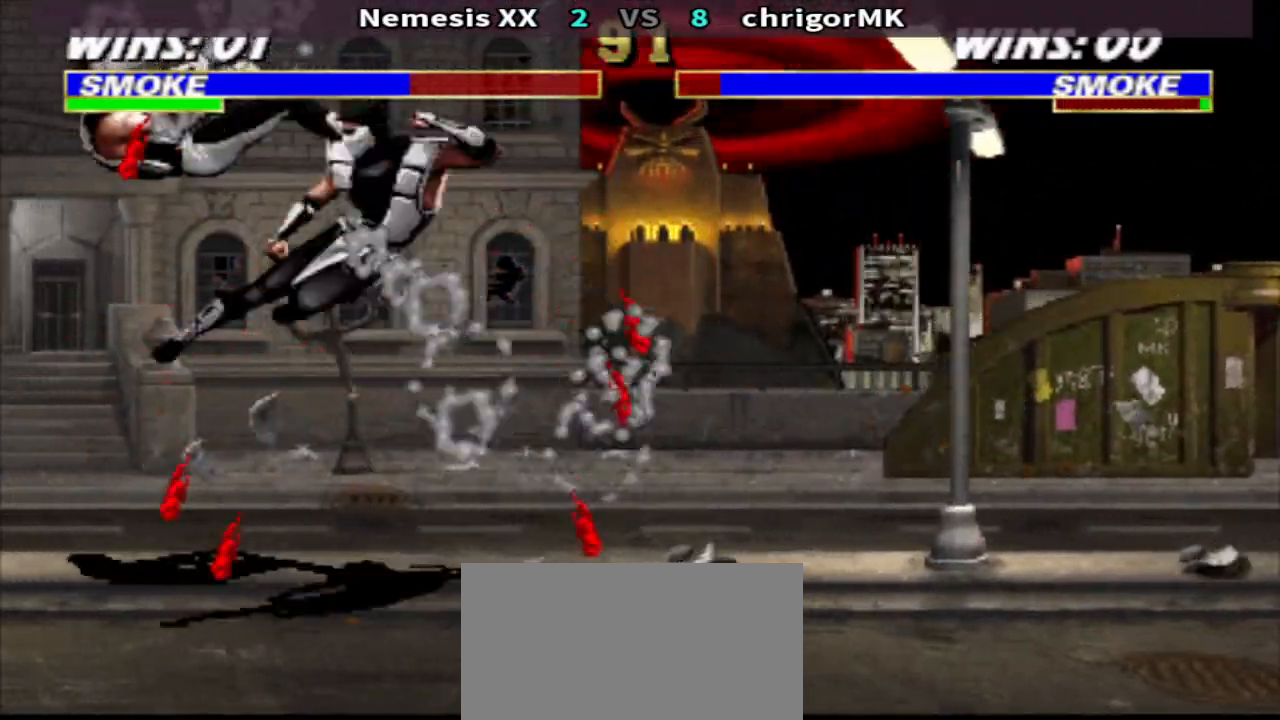
{"buttons": [], "events": [[333, "DPAD_RIGHT", "down"], [433, "R2", "down"], [500, "DPAD_RIGHT", "up"], [500, "R2", "up"]]}
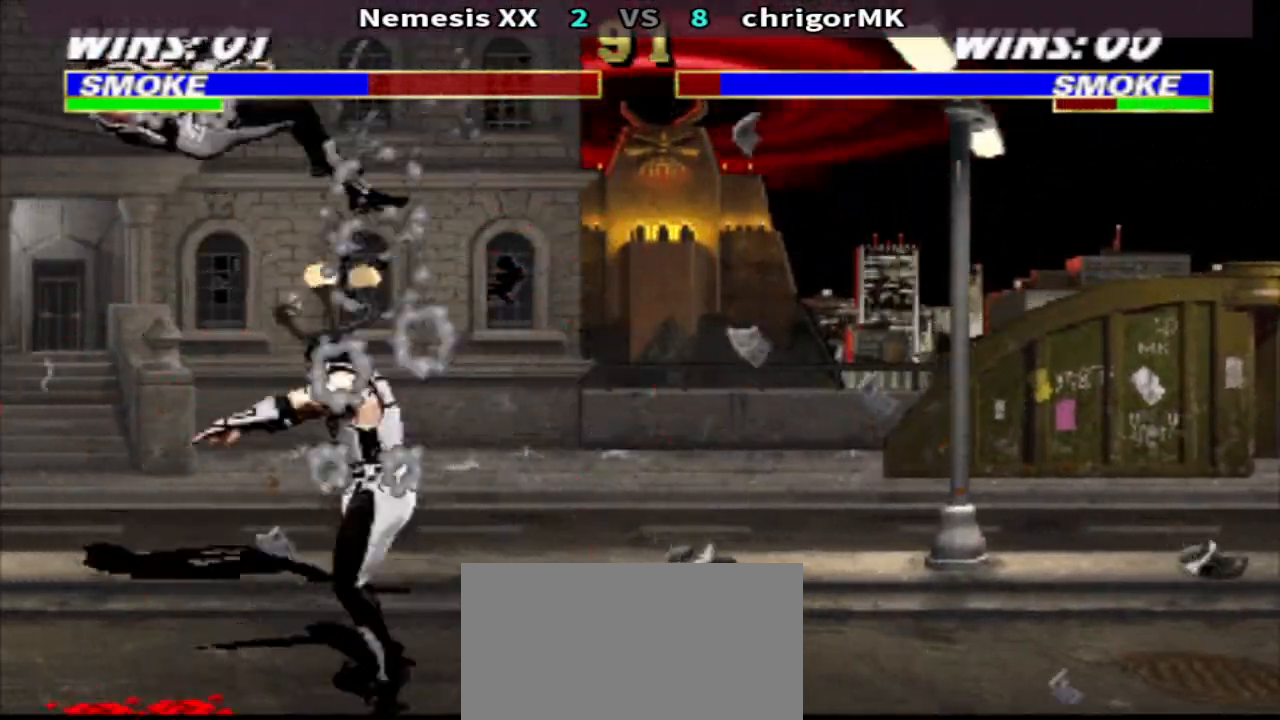
{"buttons": ["R1", "DPAD_LEFT"], "events": [[133, "R1", "down"], [233, "DPAD_LEFT", "down"]]}